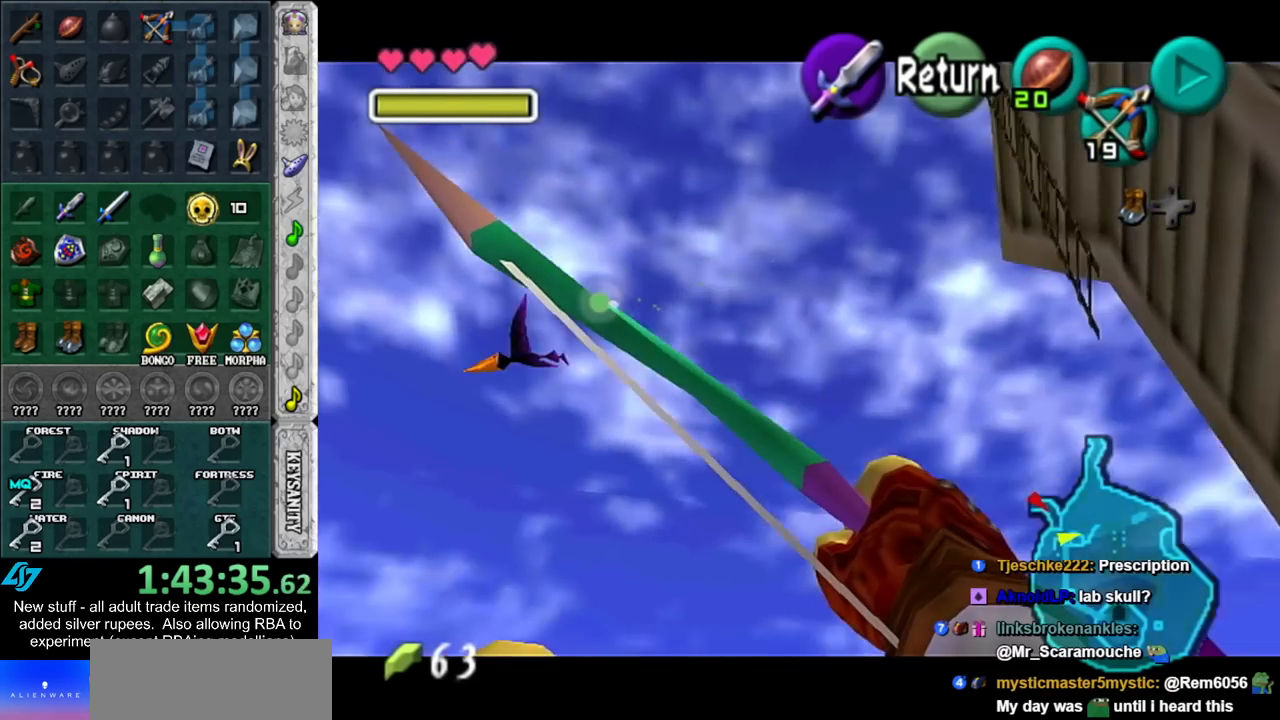
Gameplay with a controller (Nintendo layout); each line is a JSON object with the inputs held at the frame after it. "events" lists button and stick changes between this image and that frame as [ms after this image, input, new state], when the widget could be followed in between. Not read: L3 R3.
{"buttons": [], "left_stick": "left", "right_stick": "center", "events": [[133, "left_stick", "left"]]}
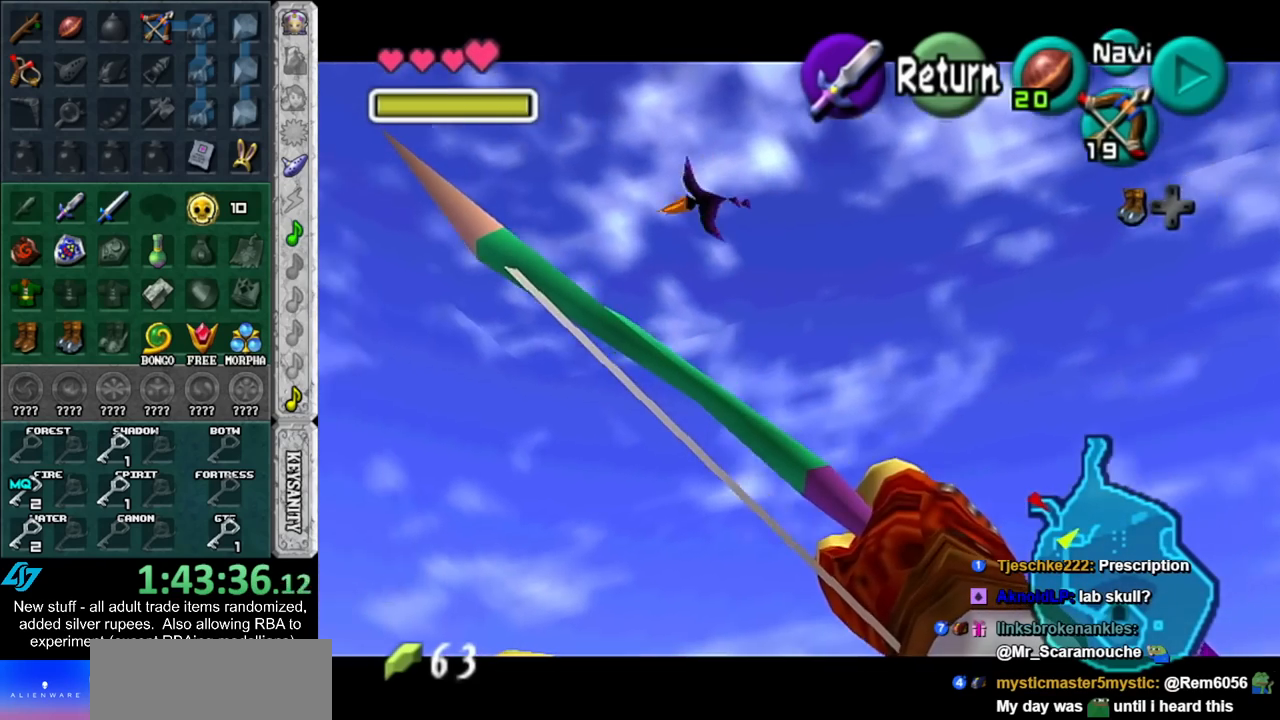
{"buttons": [], "left_stick": "down-left", "right_stick": "center", "events": [[17, "left_stick", "down-left"]]}
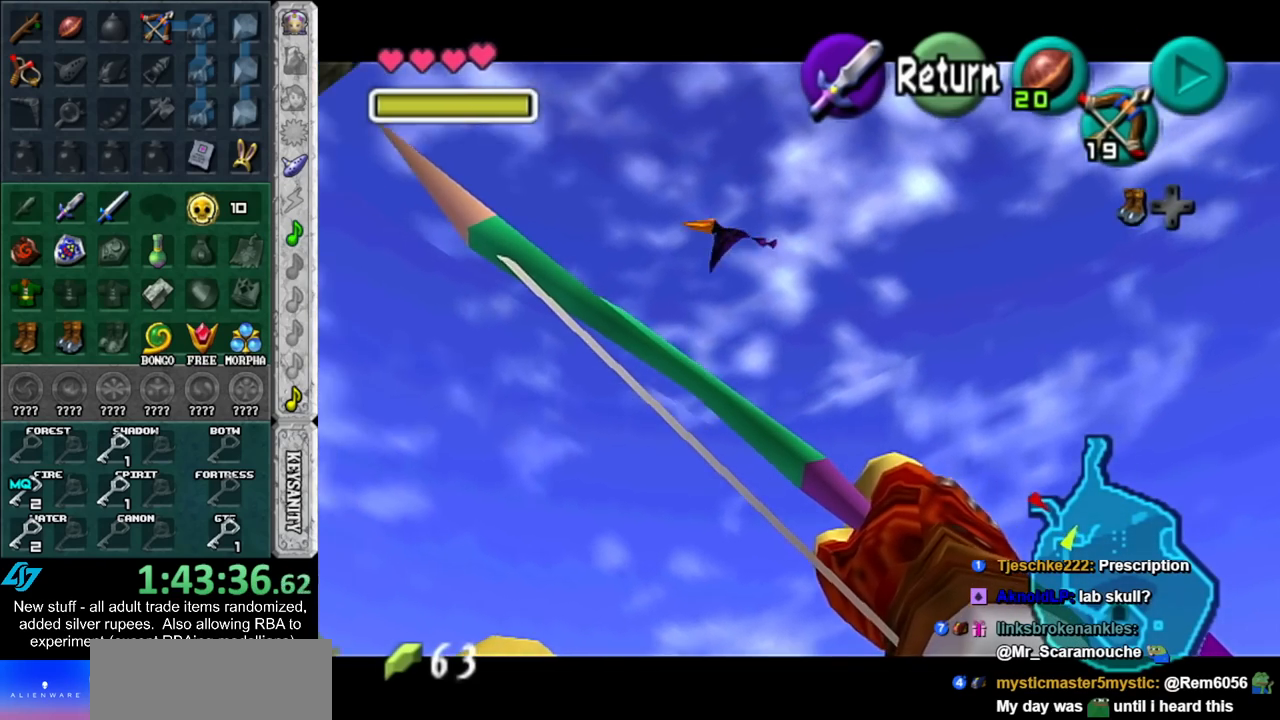
{"buttons": [], "left_stick": "down-left", "right_stick": "center", "events": []}
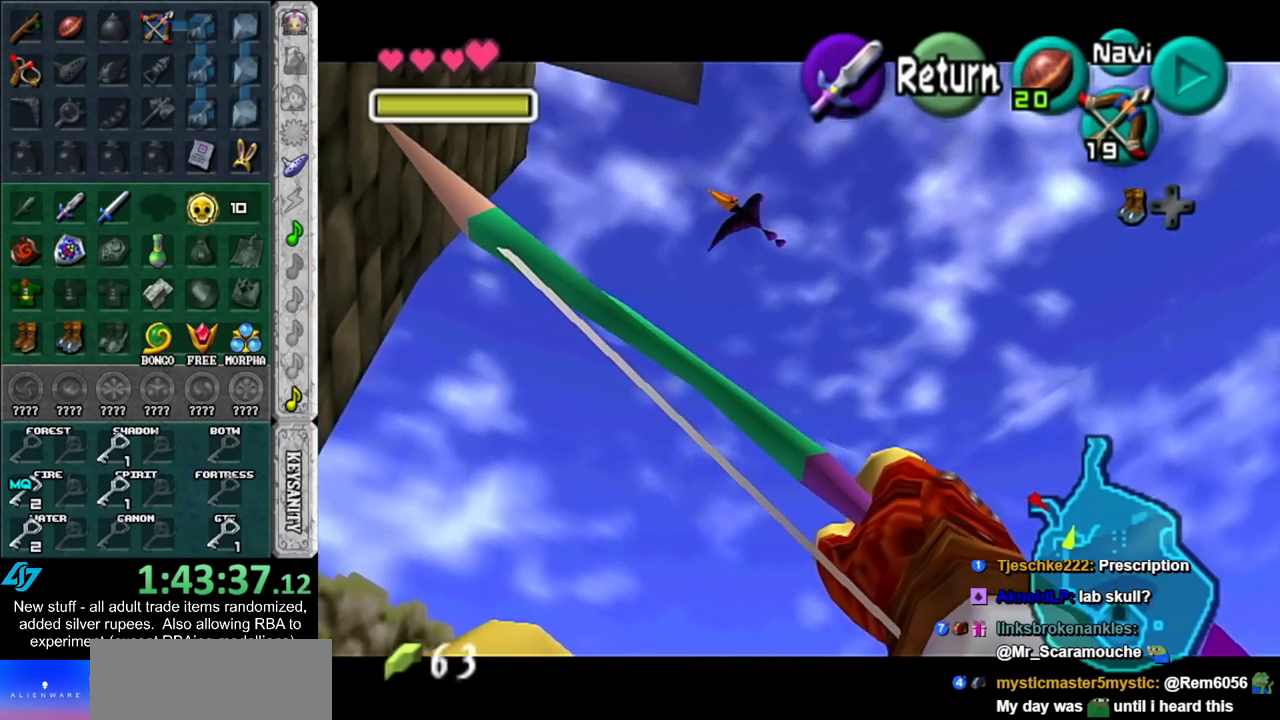
{"buttons": [], "left_stick": "down-left", "right_stick": "center", "events": []}
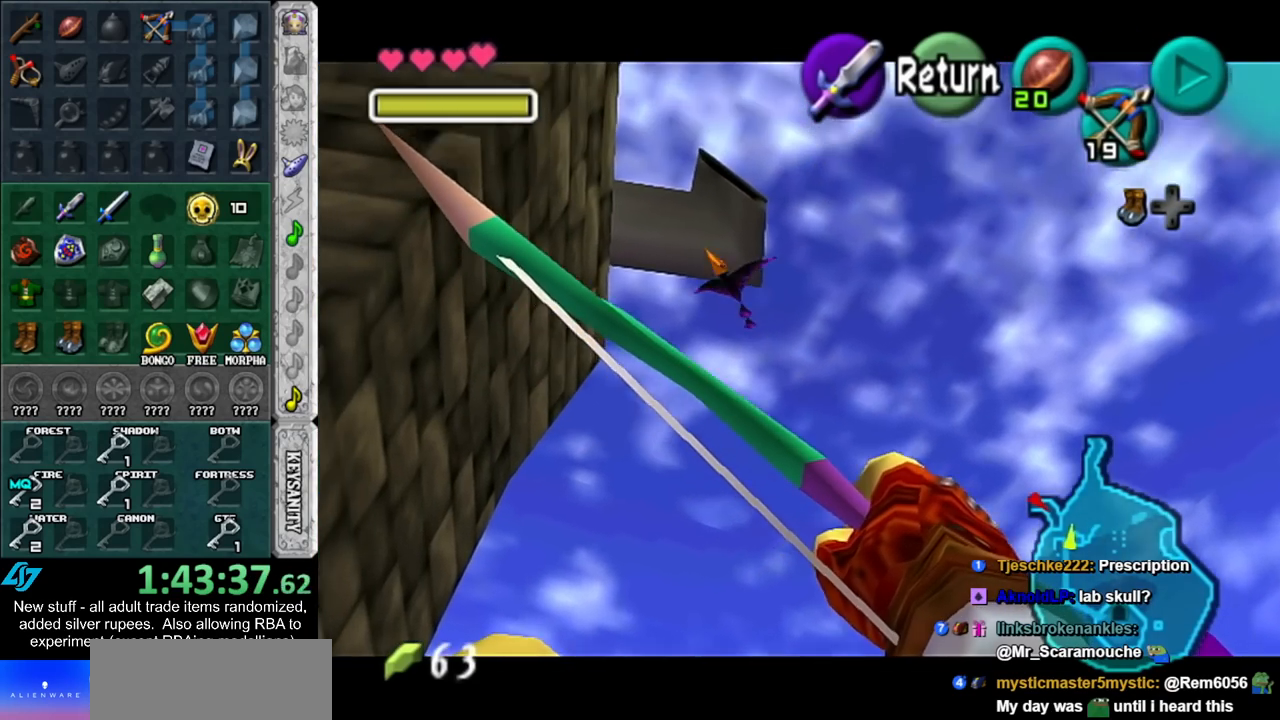
{"buttons": [], "left_stick": "down-left", "right_stick": "center", "events": []}
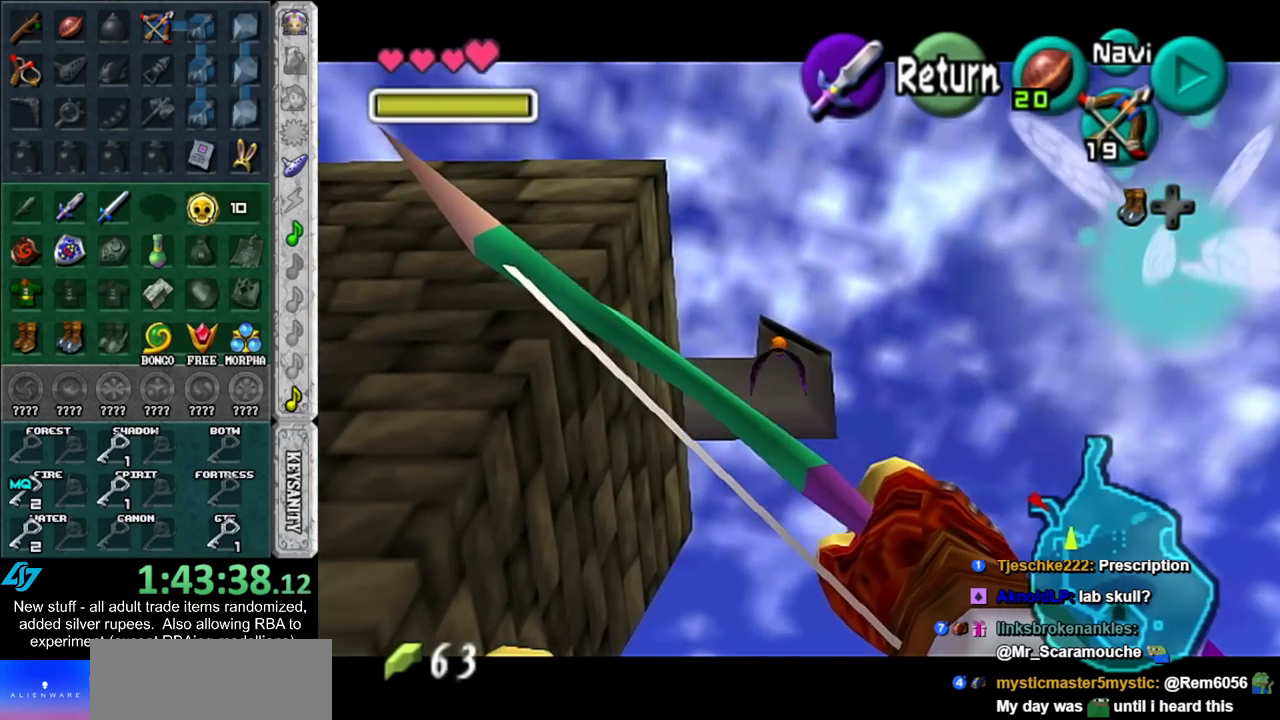
{"buttons": [], "left_stick": "center", "right_stick": "center", "events": [[17, "left_stick", "center"]]}
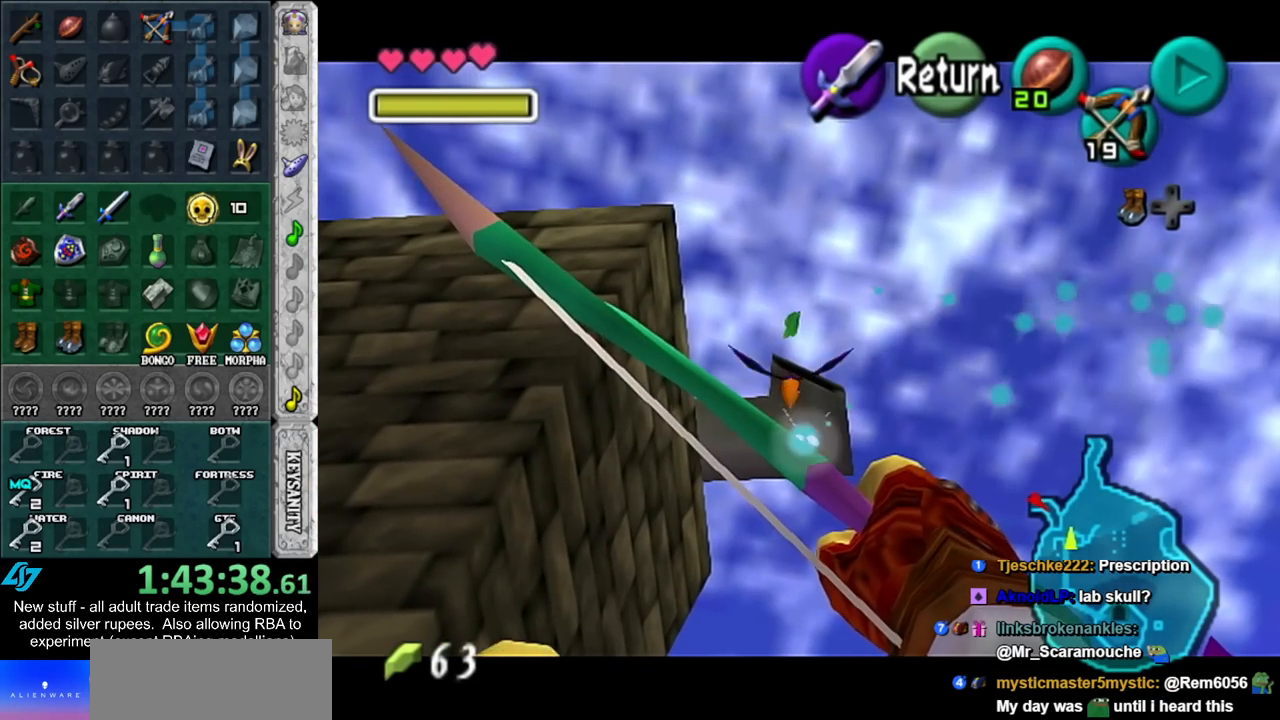
{"buttons": [], "left_stick": "center", "right_stick": "center", "events": []}
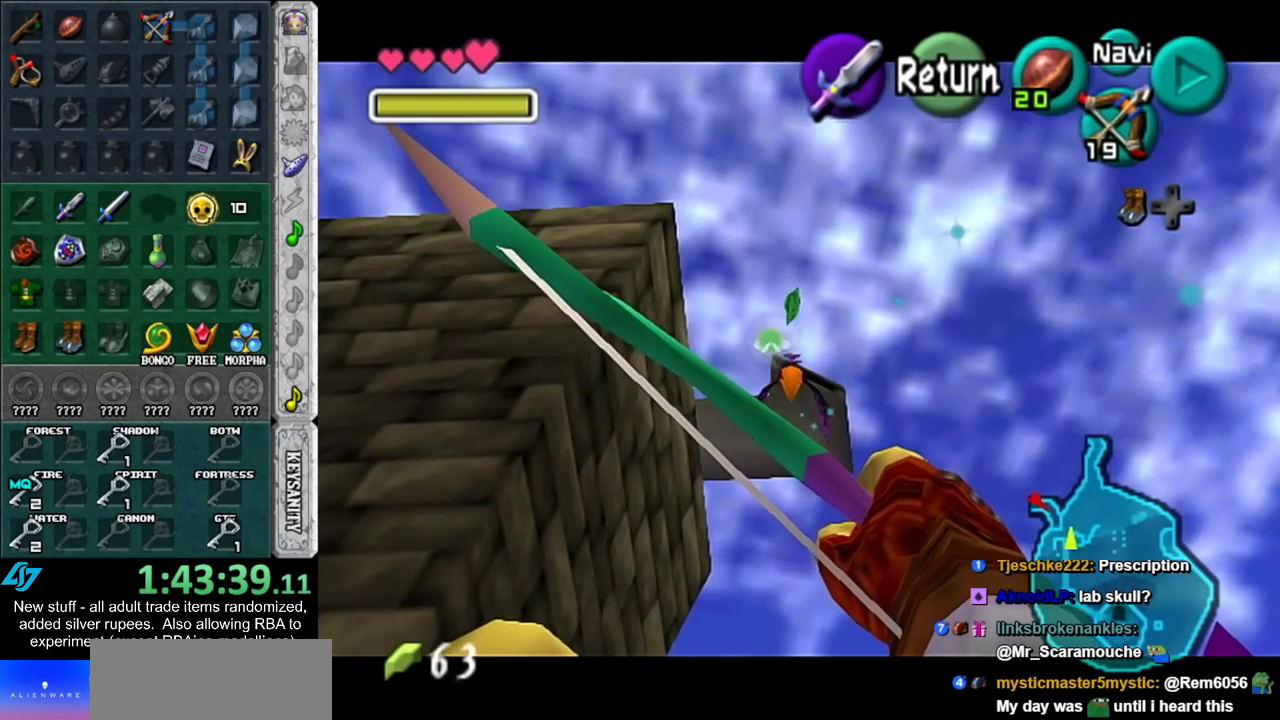
{"buttons": [], "left_stick": "down-left", "right_stick": "center", "events": [[450, "left_stick", "down-left"]]}
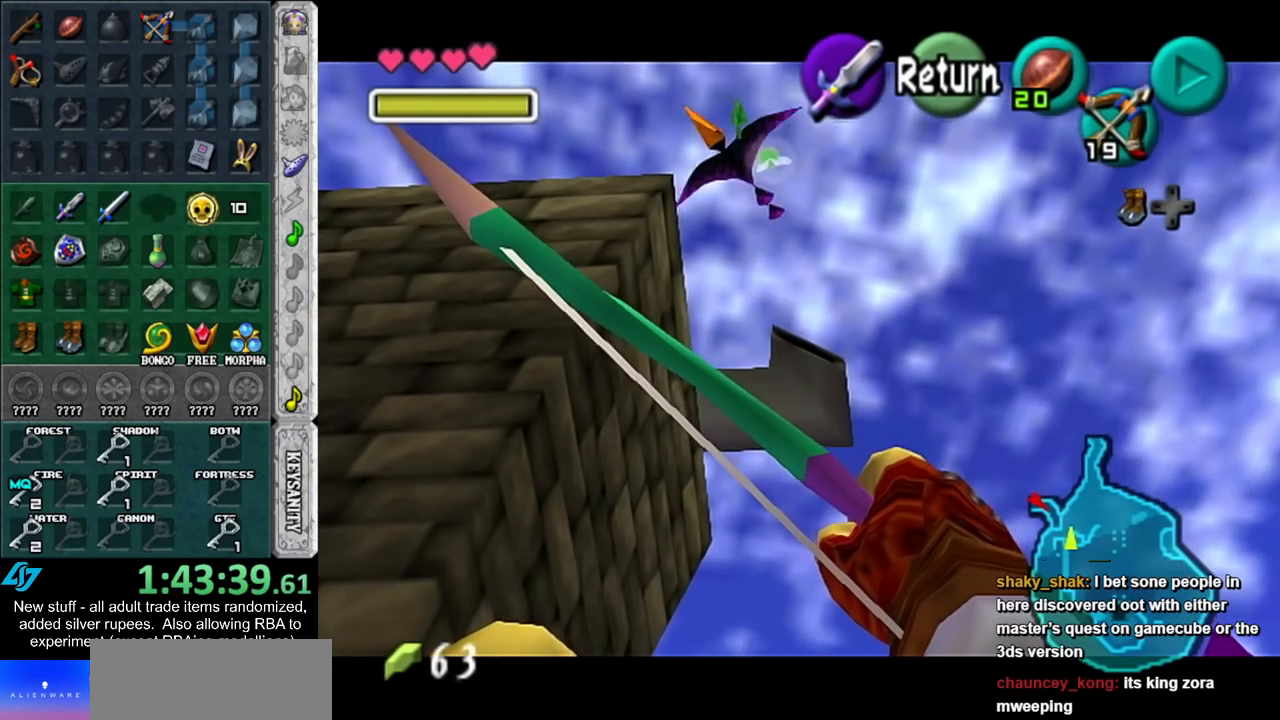
{"buttons": [], "left_stick": "left", "right_stick": "center", "events": [[233, "left_stick", "left"]]}
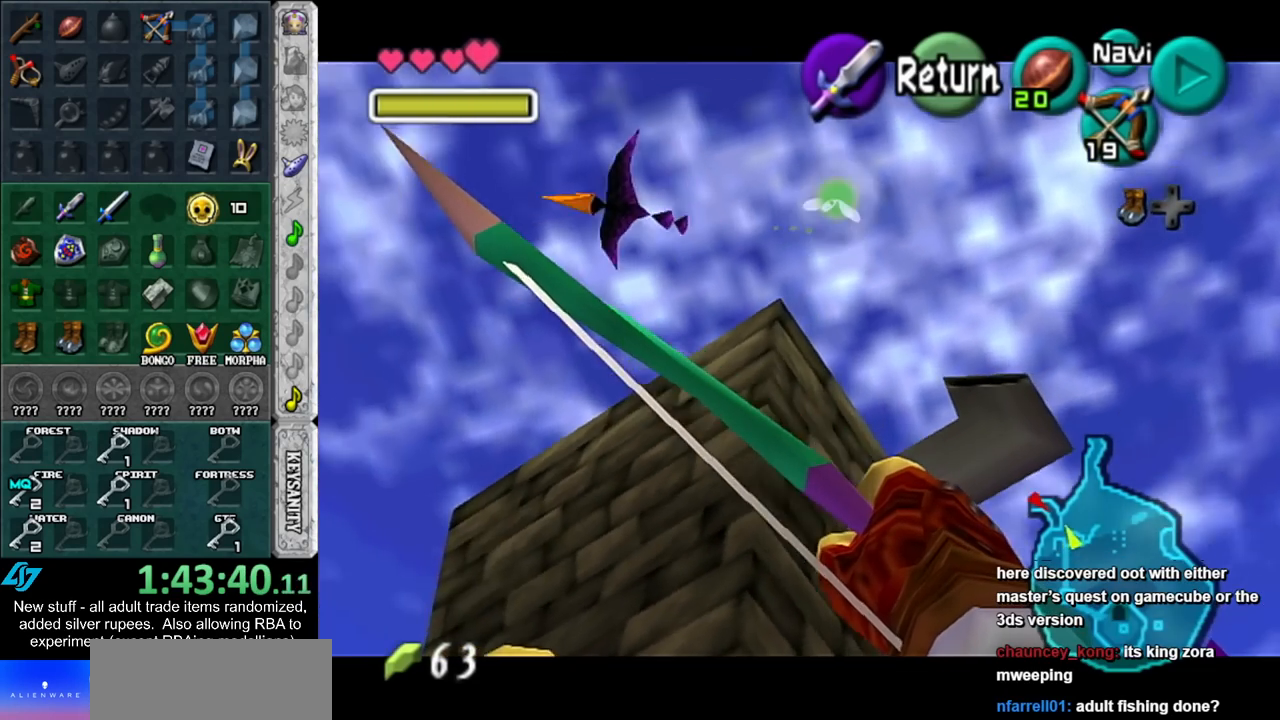
{"buttons": [], "left_stick": "up-left", "right_stick": "center", "events": [[50, "left_stick", "up-left"]]}
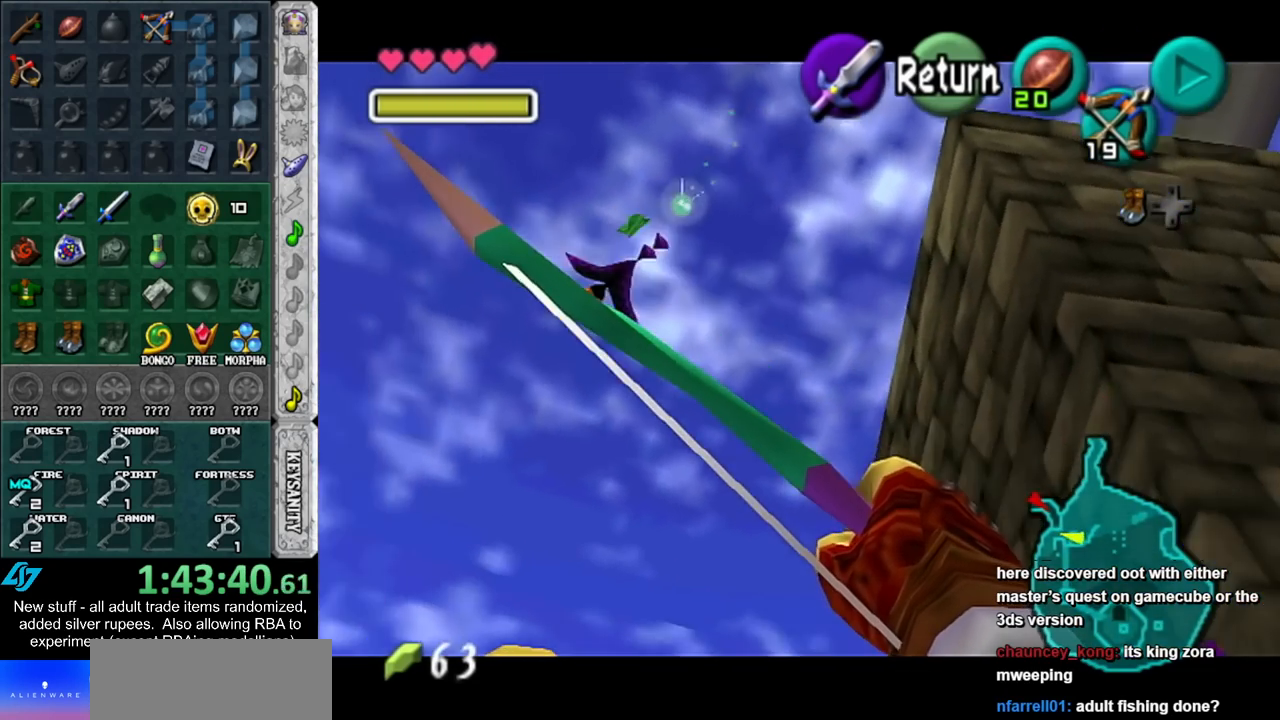
{"buttons": [], "left_stick": "center", "right_stick": "center", "events": [[367, "left_stick", "center"]]}
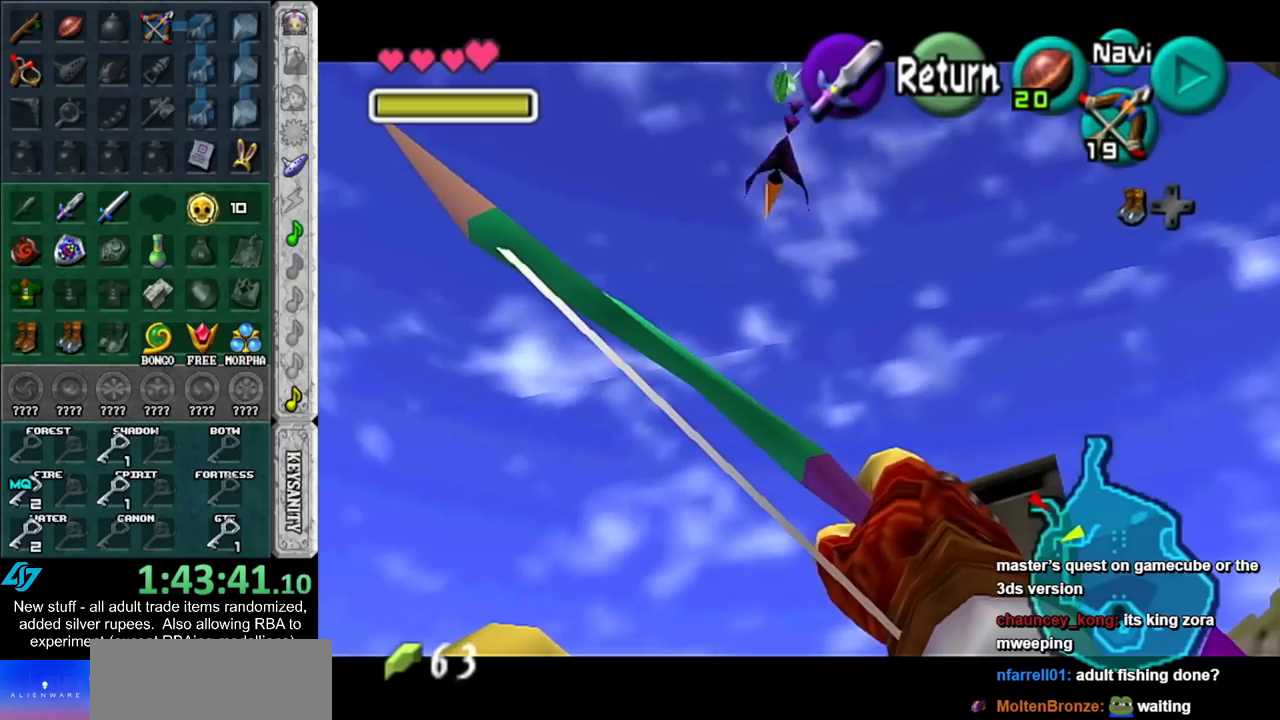
{"buttons": [], "left_stick": "up-left", "right_stick": "center", "events": [[200, "left_stick", "up-left"]]}
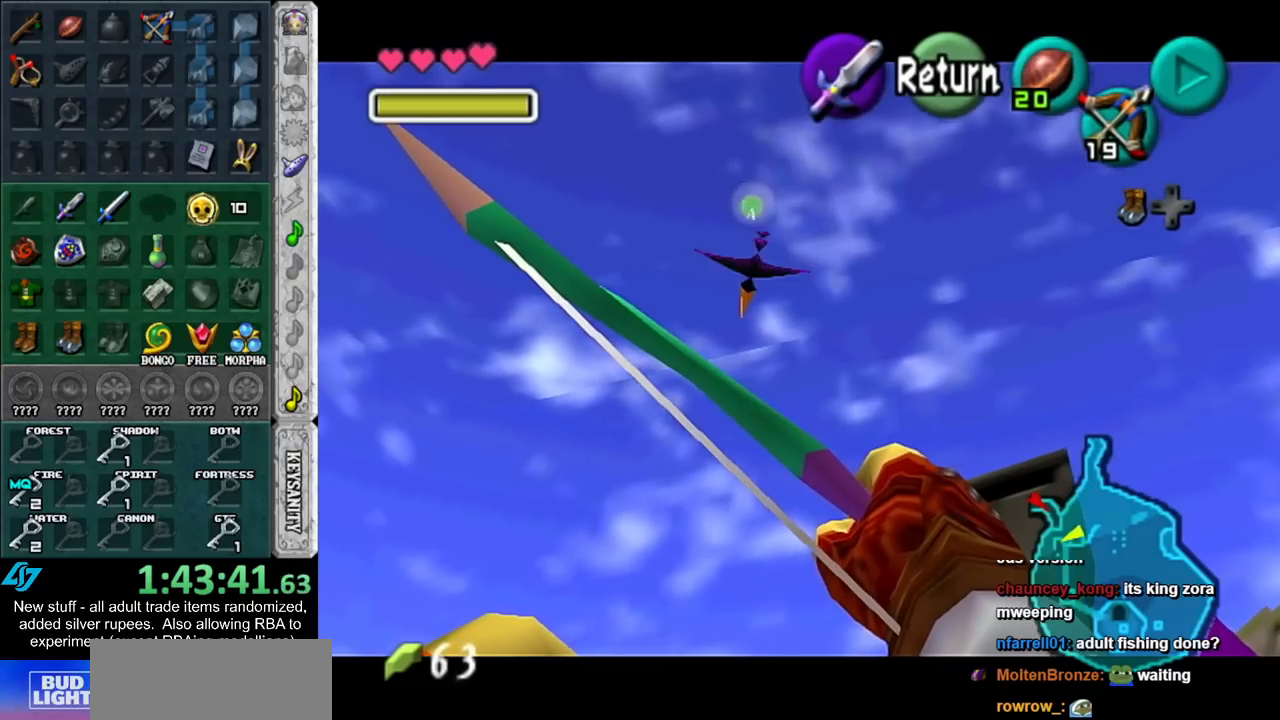
{"buttons": [], "left_stick": "up-left", "right_stick": "center", "events": []}
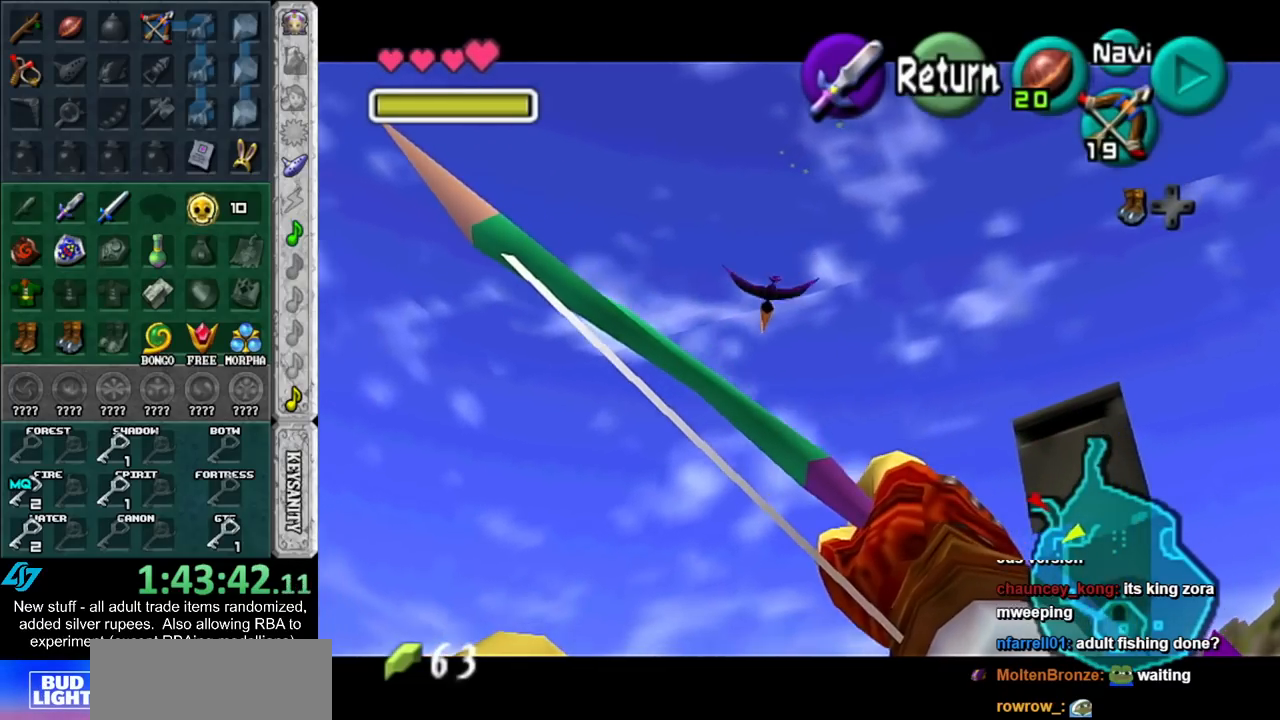
{"buttons": [], "left_stick": "up-left", "right_stick": "center", "events": []}
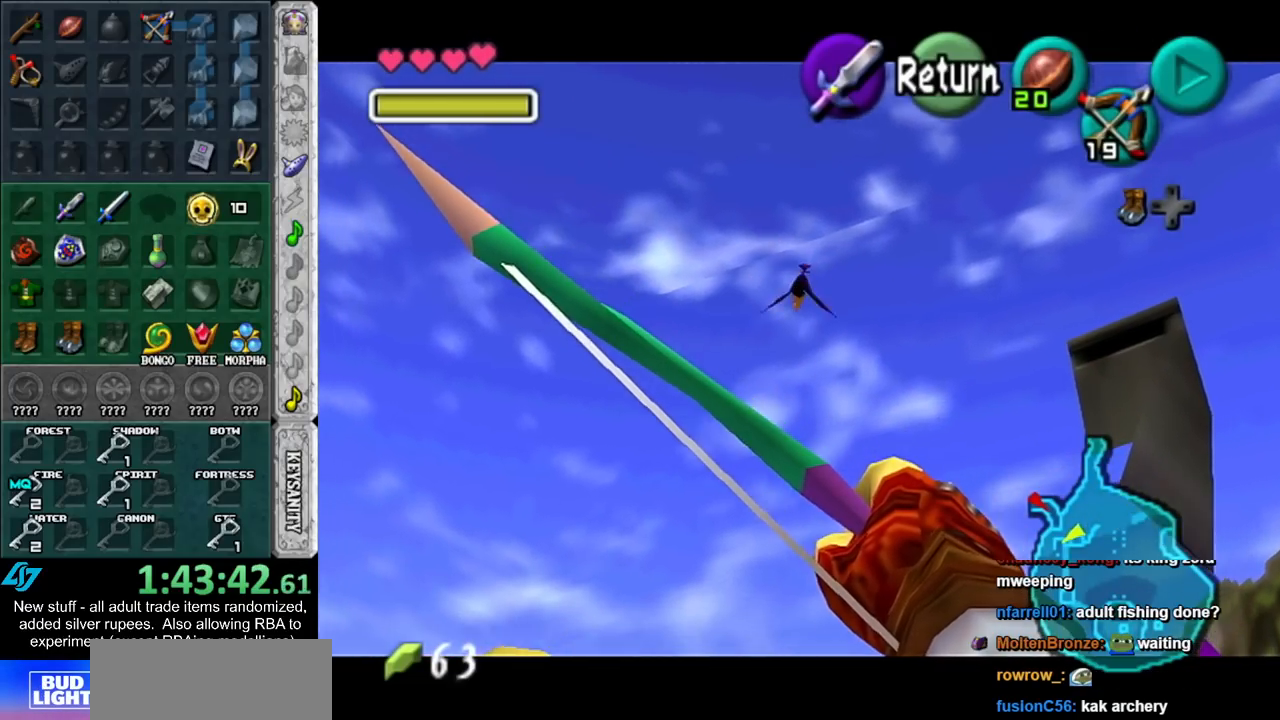
{"buttons": [], "left_stick": "center", "right_stick": "center", "events": [[83, "left_stick", "center"]]}
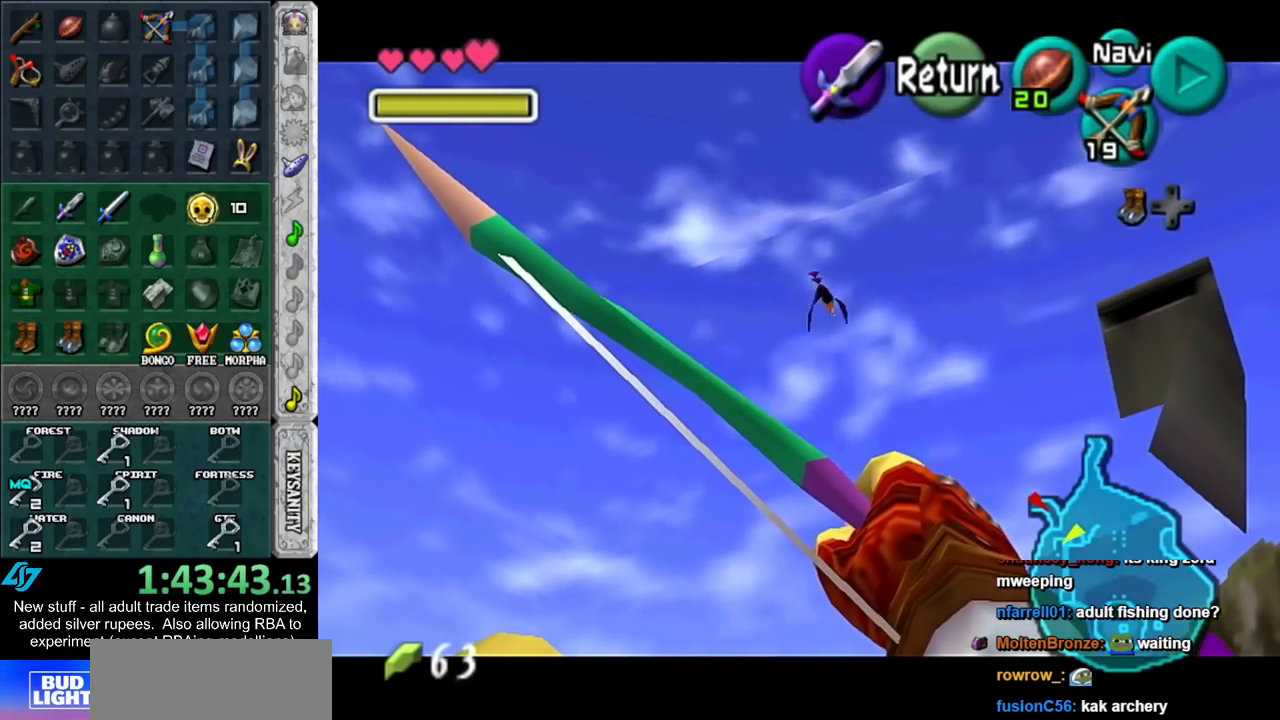
{"buttons": [], "left_stick": "right", "right_stick": "center", "events": [[267, "left_stick", "up-right"], [483, "left_stick", "right"]]}
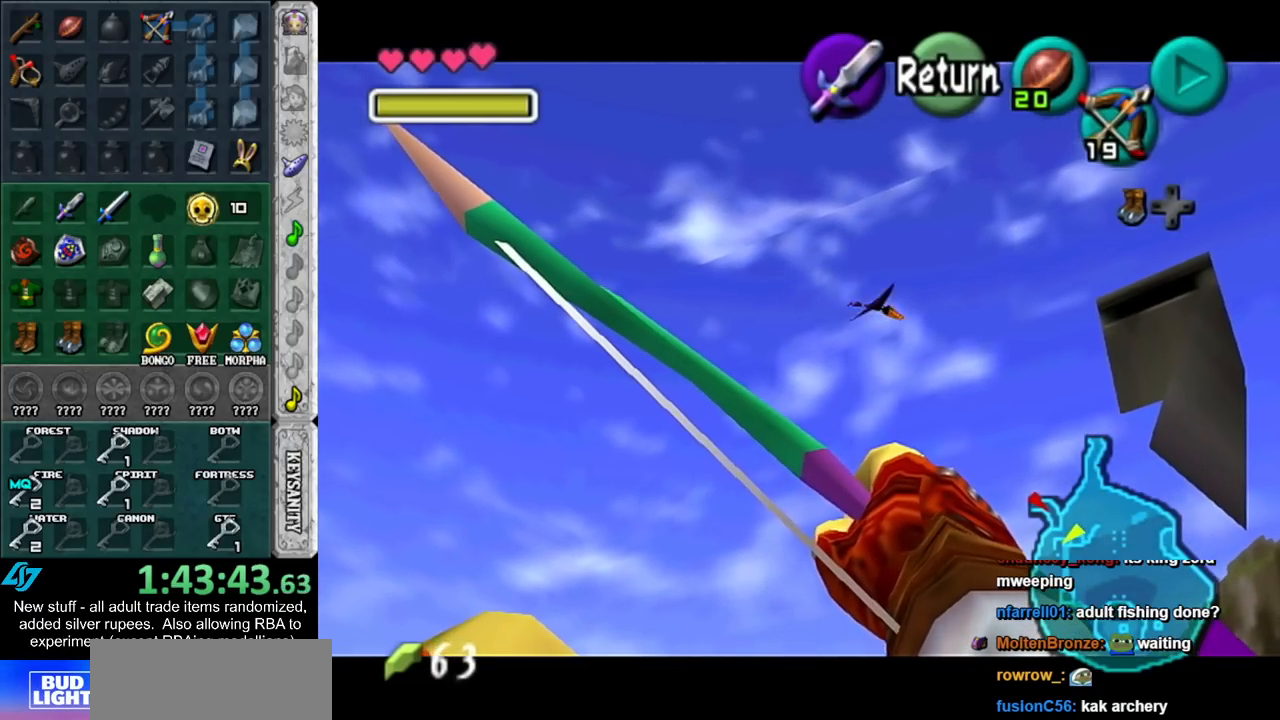
{"buttons": [], "left_stick": "center", "right_stick": "center", "events": [[300, "left_stick", "center"]]}
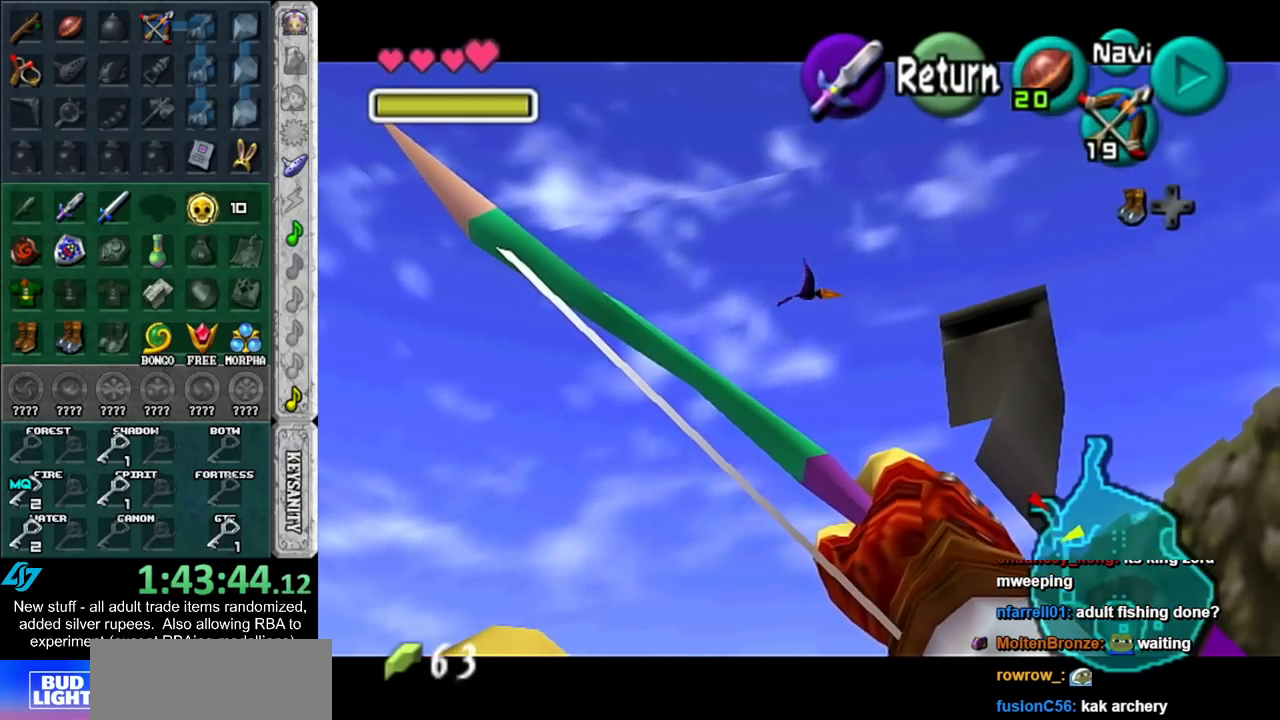
{"buttons": [], "left_stick": "right", "right_stick": "center", "events": [[483, "left_stick", "right"]]}
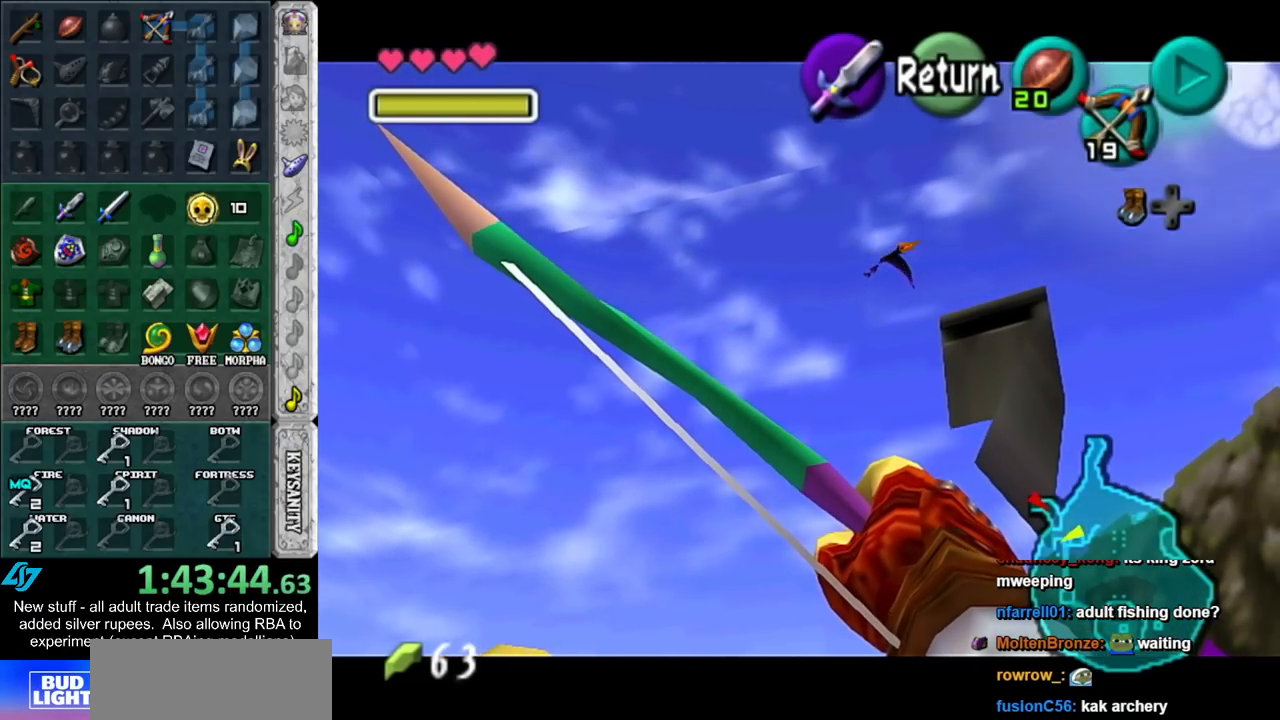
{"buttons": [], "left_stick": "down-right", "right_stick": "center", "events": [[117, "left_stick", "down-right"]]}
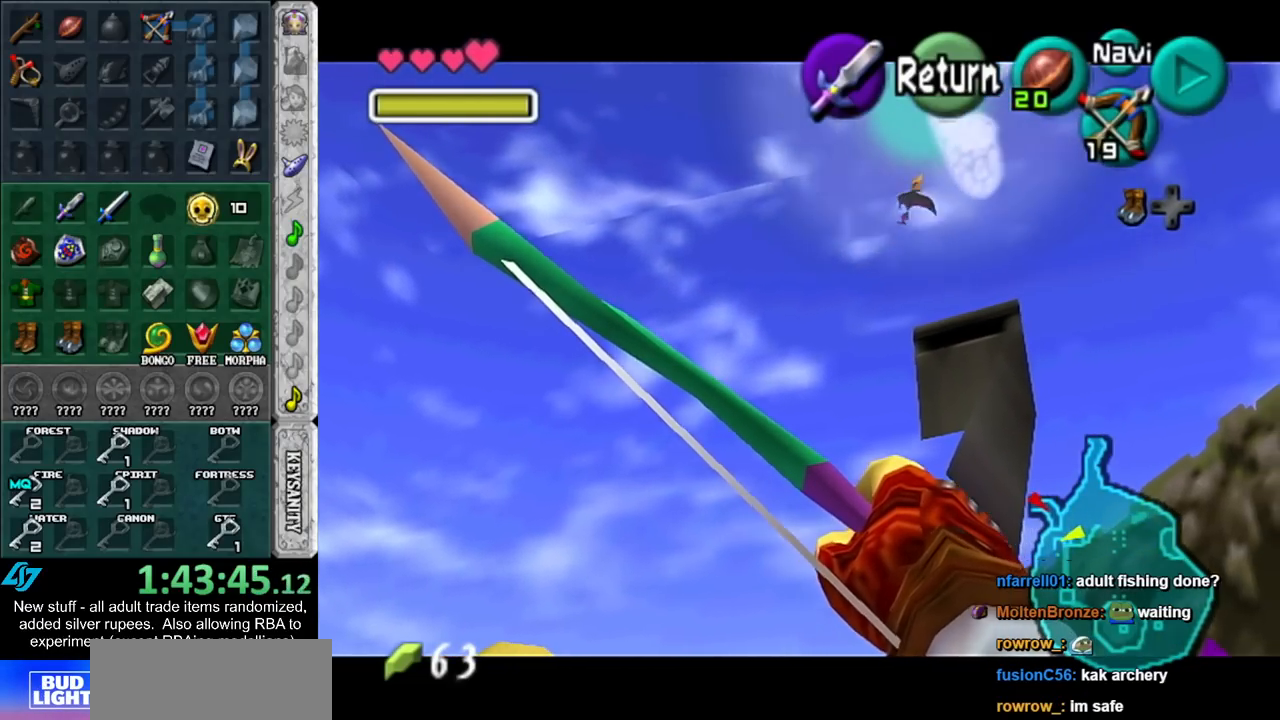
{"buttons": [], "left_stick": "down-right", "right_stick": "center", "events": []}
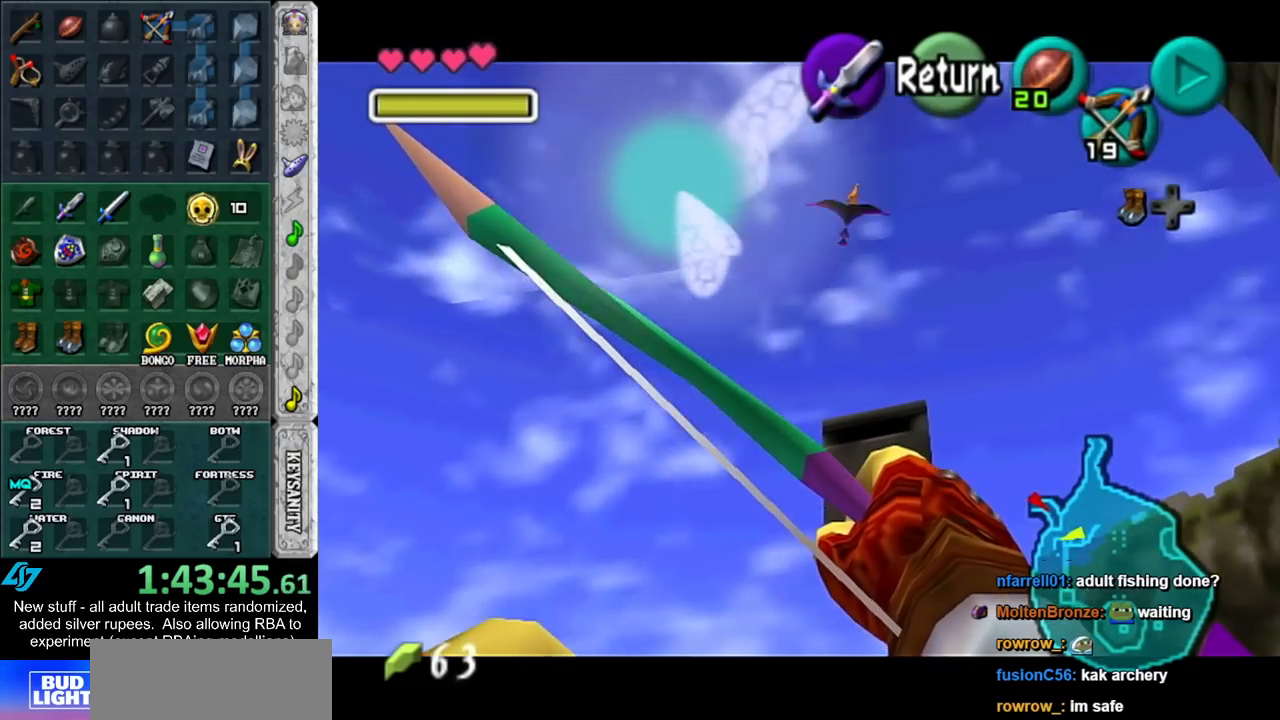
{"buttons": [], "left_stick": "down", "right_stick": "center", "events": [[417, "left_stick", "down"]]}
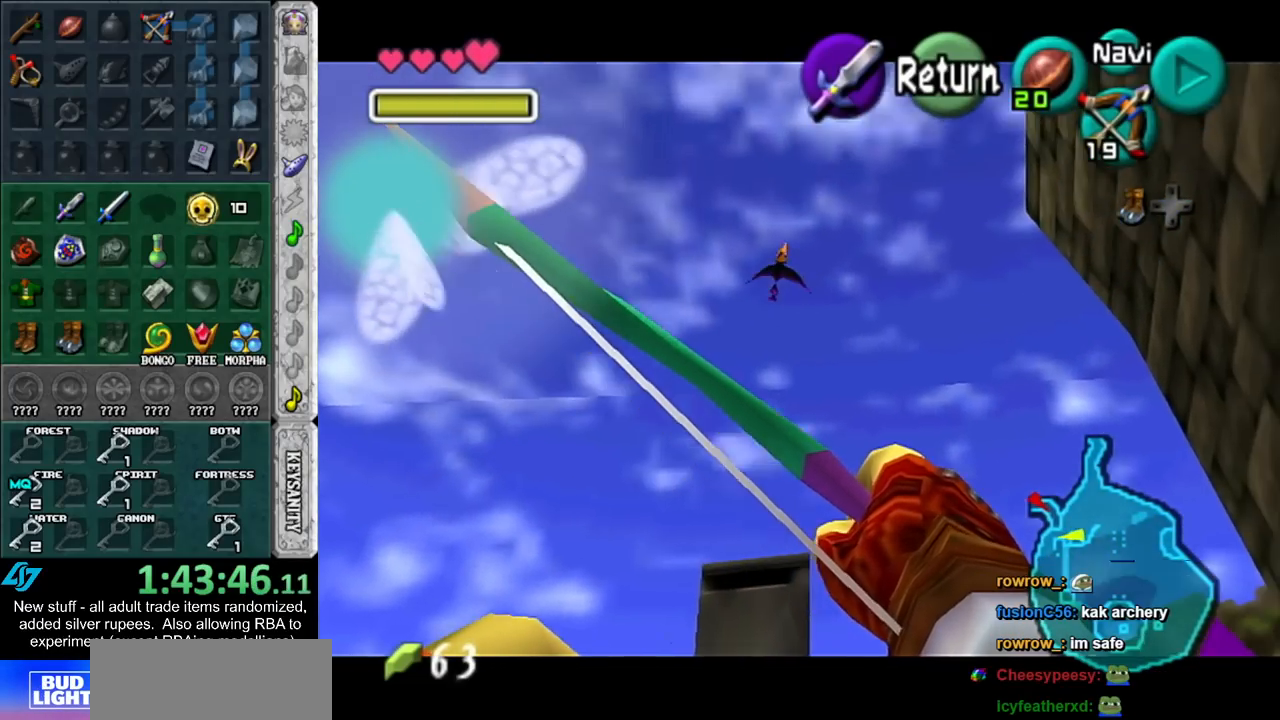
{"buttons": [], "left_stick": "center", "right_stick": "center", "events": [[400, "left_stick", "center"]]}
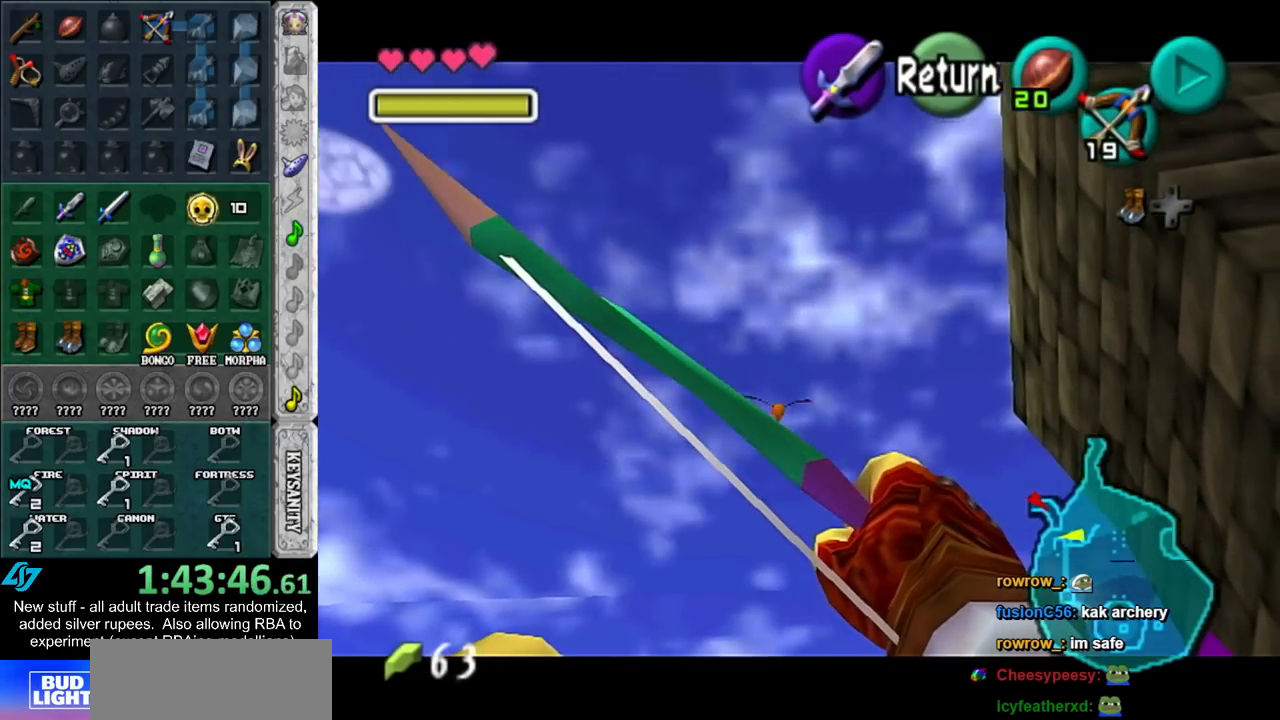
{"buttons": [], "left_stick": "center", "right_stick": "center", "events": []}
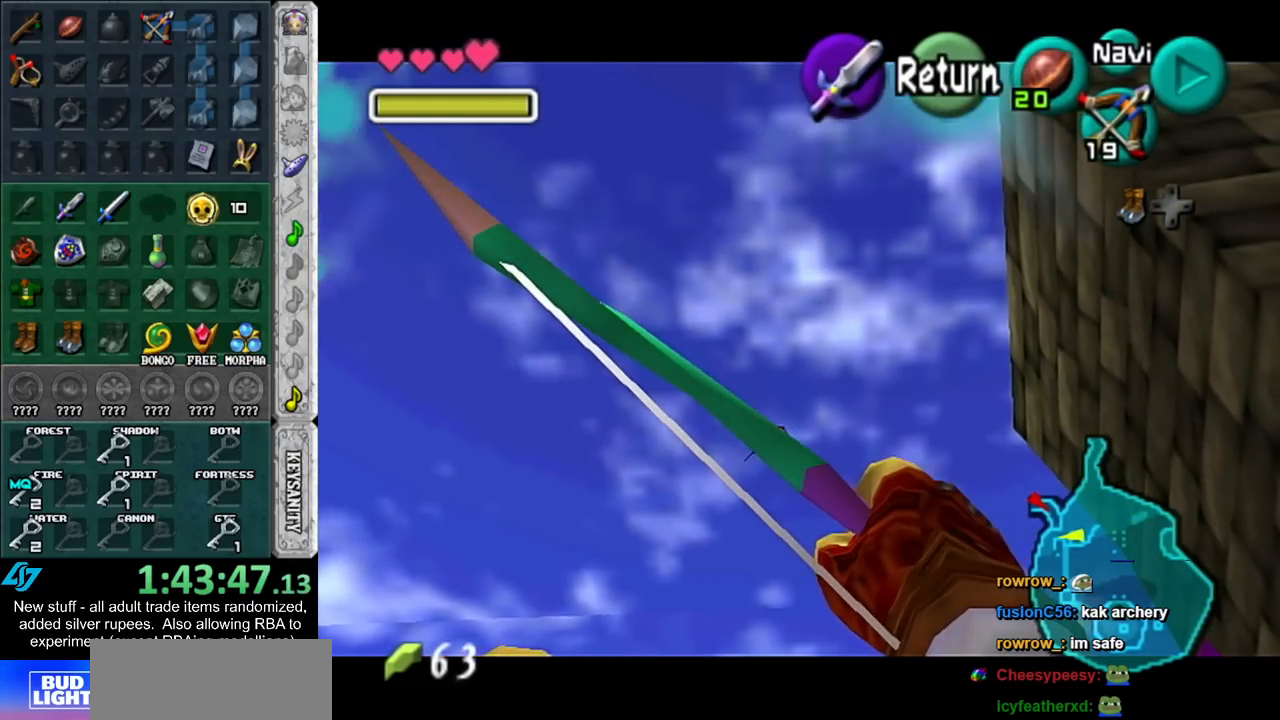
{"buttons": [], "left_stick": "center", "right_stick": "center", "events": []}
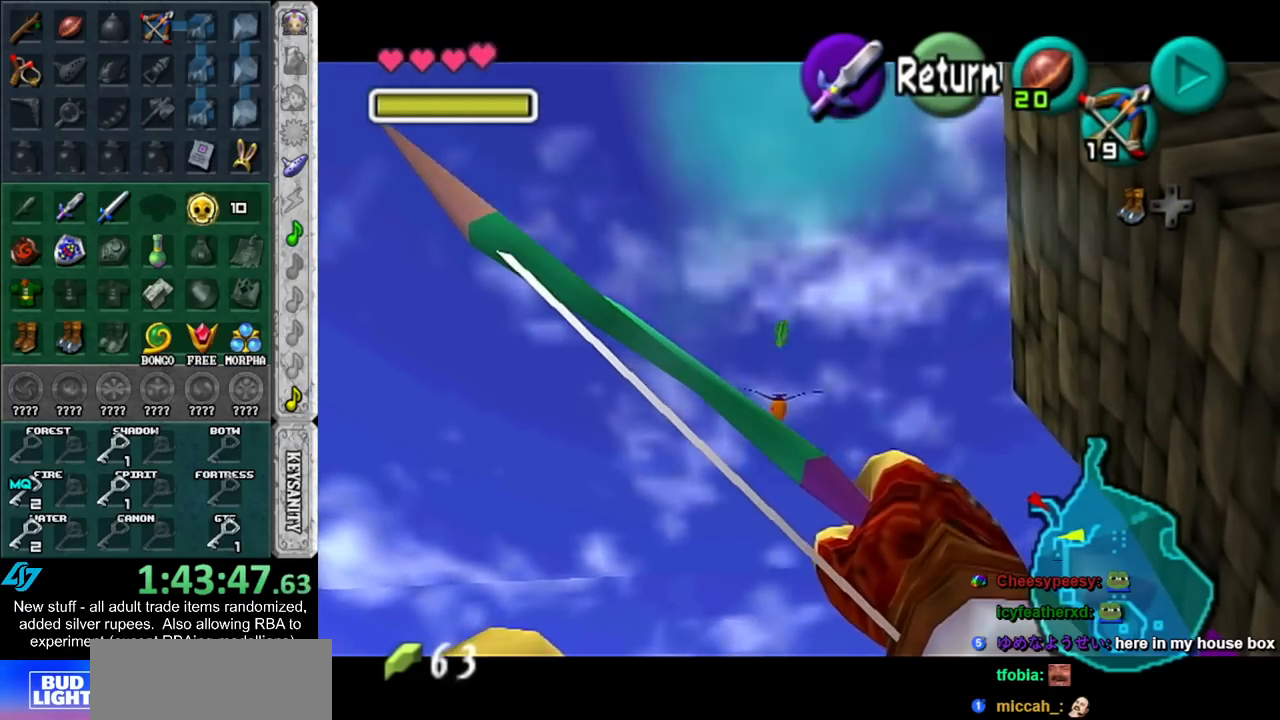
{"buttons": [], "left_stick": "center", "right_stick": "center", "events": []}
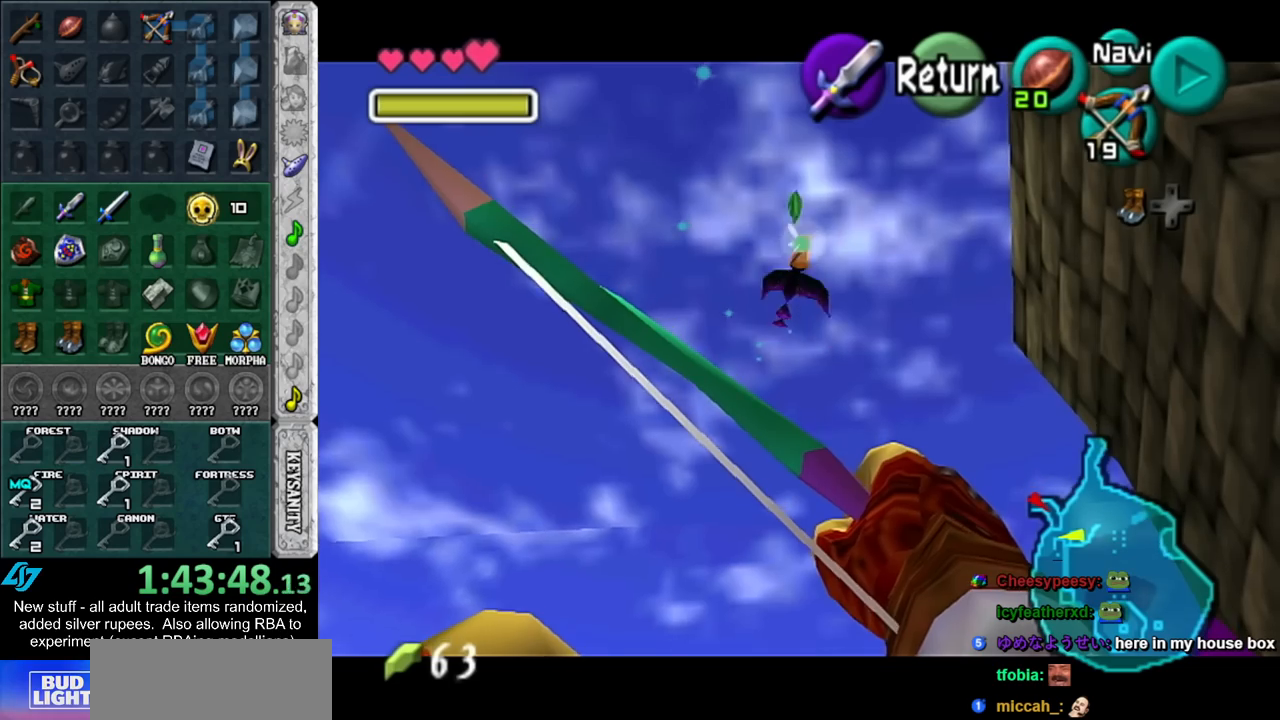
{"buttons": [], "left_stick": "down-right", "right_stick": "center", "events": [[267, "left_stick", "down-right"]]}
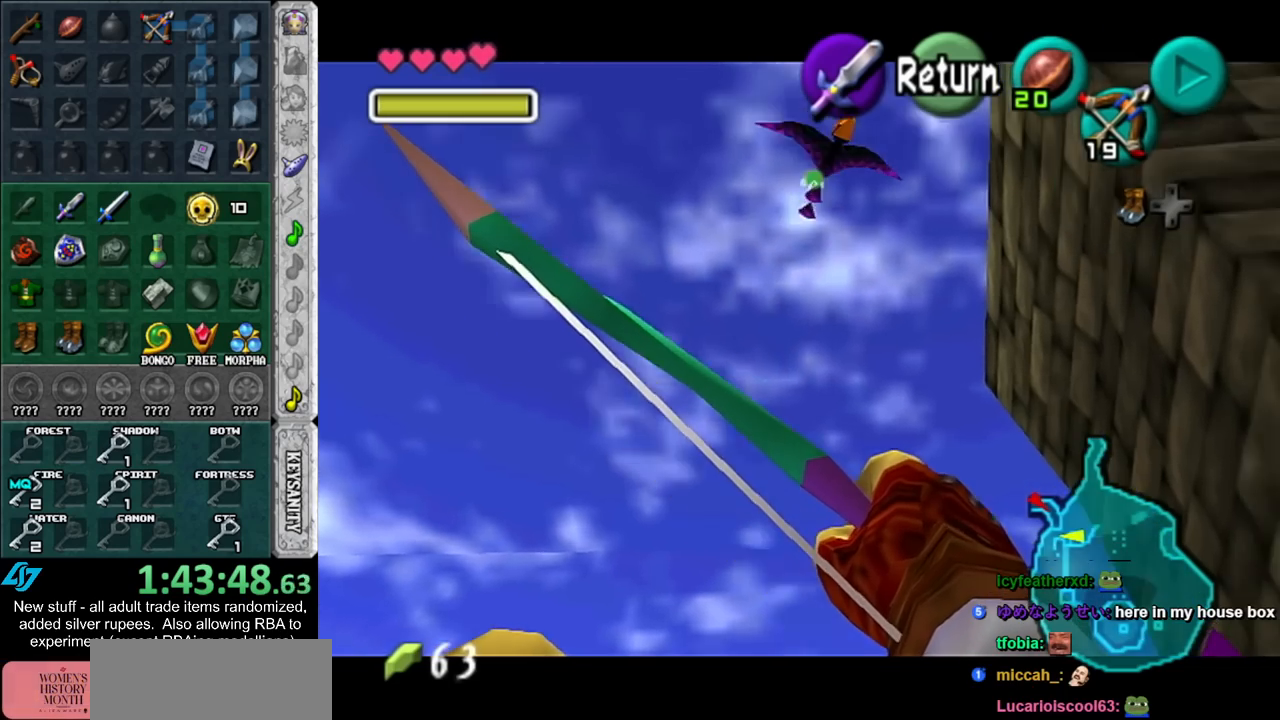
{"buttons": [], "left_stick": "right", "right_stick": "center", "events": [[50, "left_stick", "right"]]}
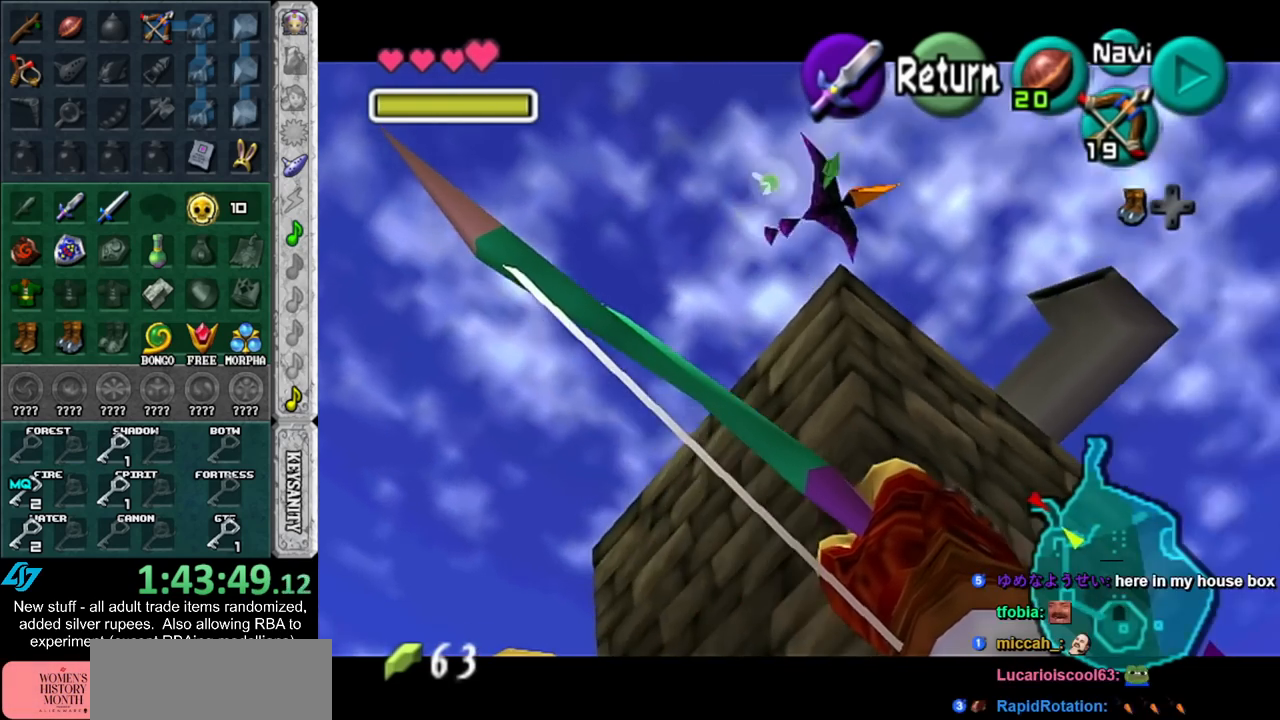
{"buttons": [], "left_stick": "right", "right_stick": "center", "events": []}
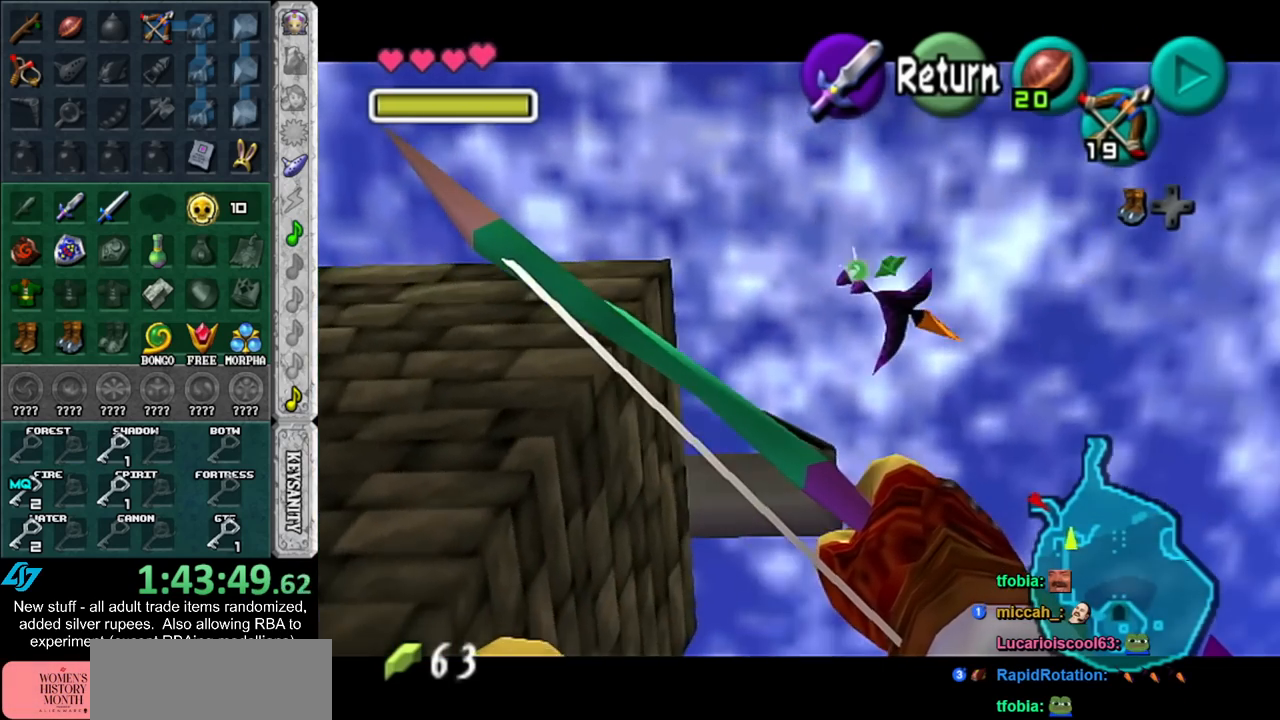
{"buttons": [], "left_stick": "up-right", "right_stick": "center", "events": [[167, "left_stick", "up-right"]]}